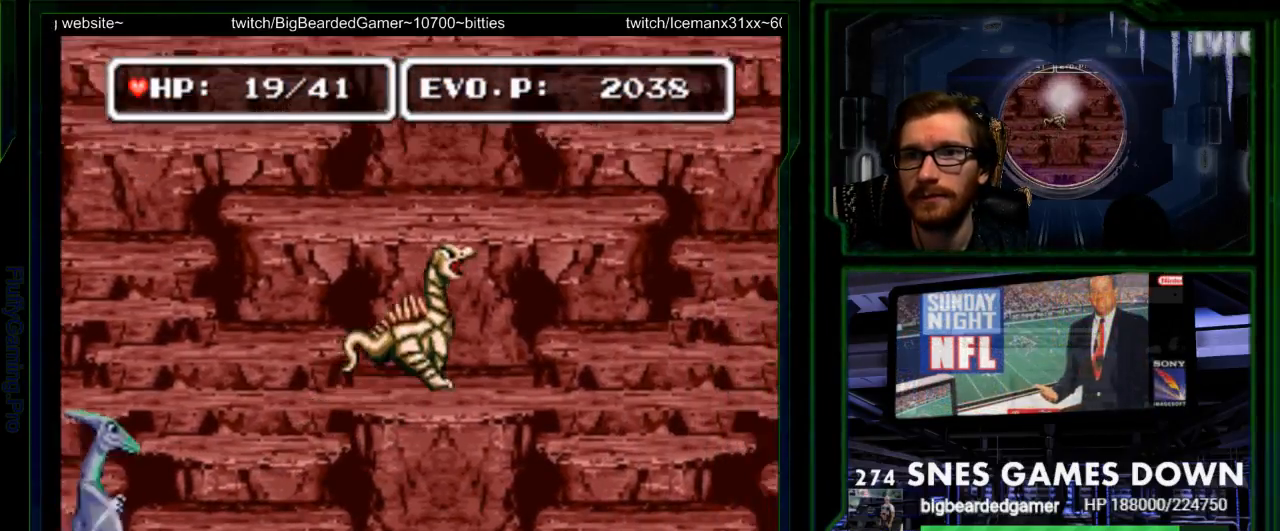
Gameplay with a controller (Nintendo layout); each line is a JSON object with the inputs held at the frame after it. "events" lists button and stick changes between this image and that frame as [ms after this image, input, new state], when the widget could be followed in between. Not read: L3 R3 SELECT START.
{"buttons": ["DPAD_RIGHT"], "events": [[267, "A", "down"], [383, "A", "up"]]}
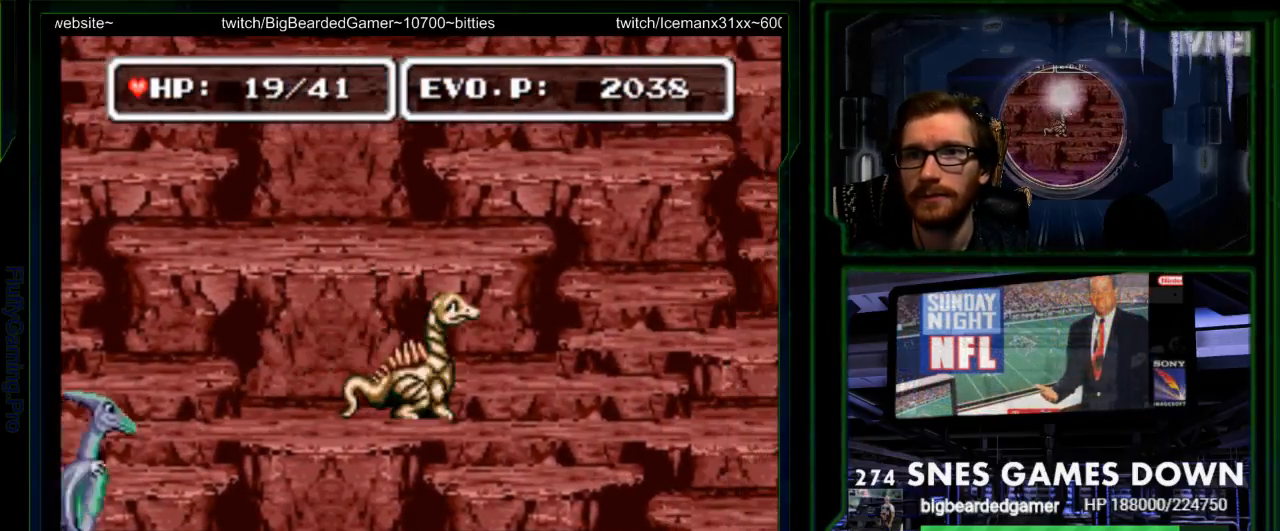
{"buttons": ["DPAD_RIGHT"], "events": []}
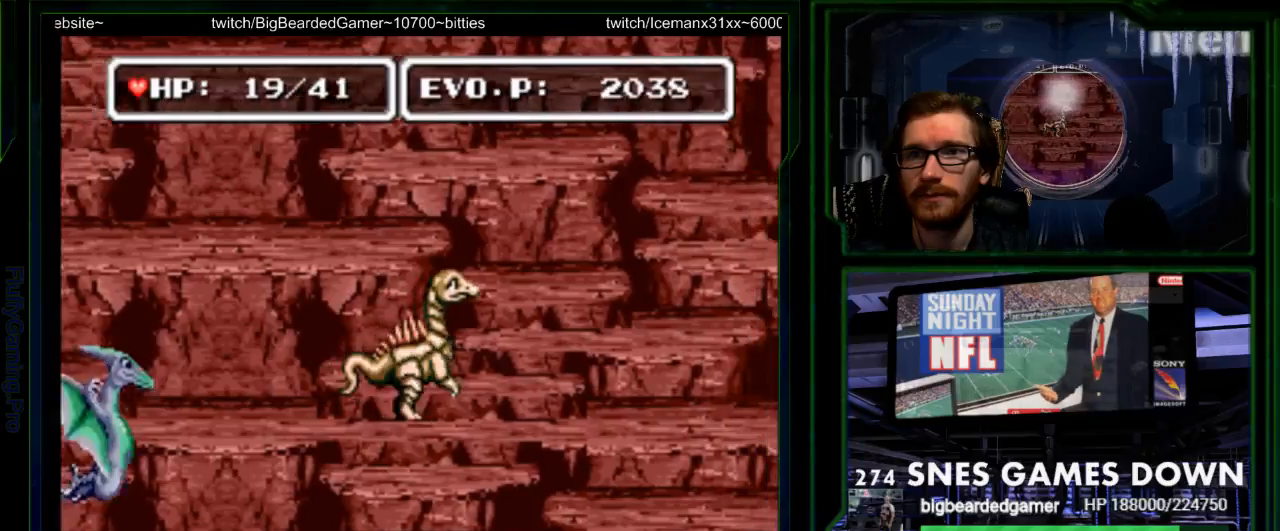
{"buttons": ["B", "DPAD_RIGHT"], "events": [[300, "B", "down"]]}
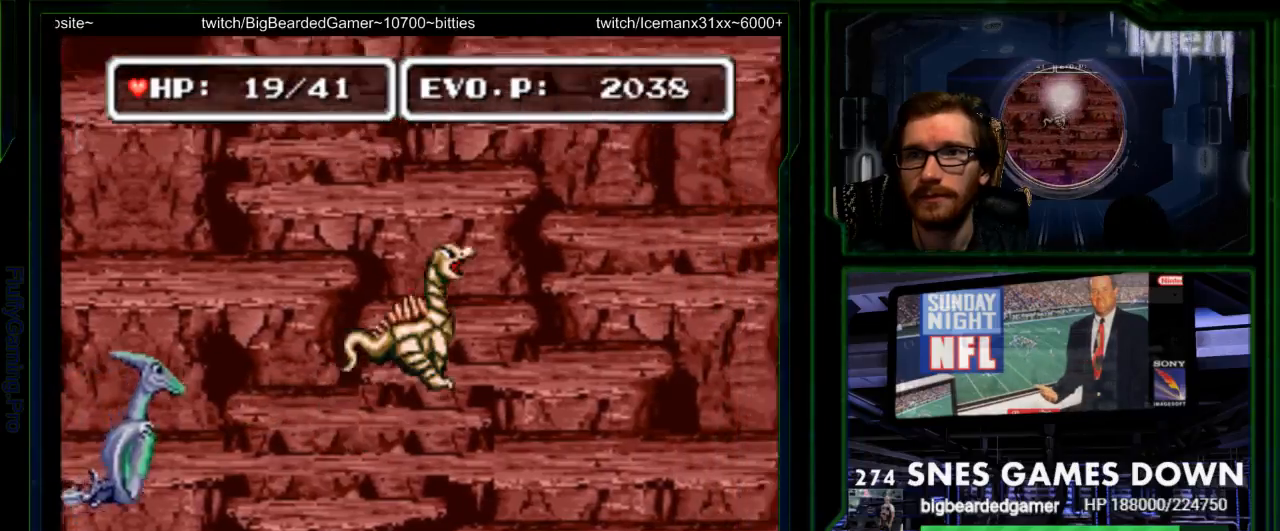
{"buttons": ["DPAD_RIGHT"], "events": [[483, "B", "up"]]}
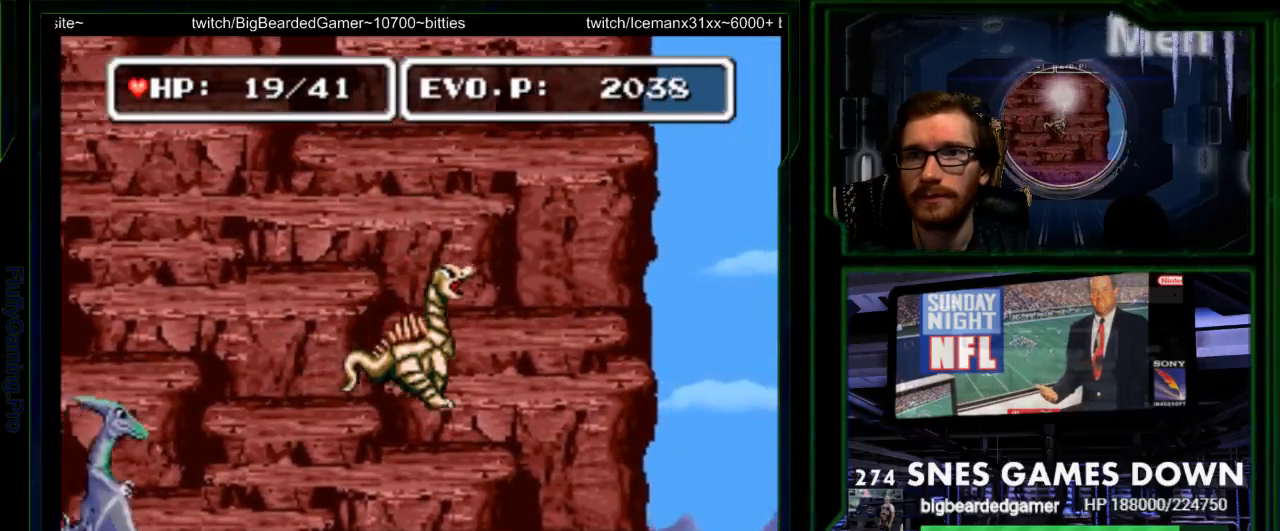
{"buttons": [], "events": [[233, "DPAD_RIGHT", "up"], [367, "DPAD_LEFT", "down"], [433, "DPAD_LEFT", "up"]]}
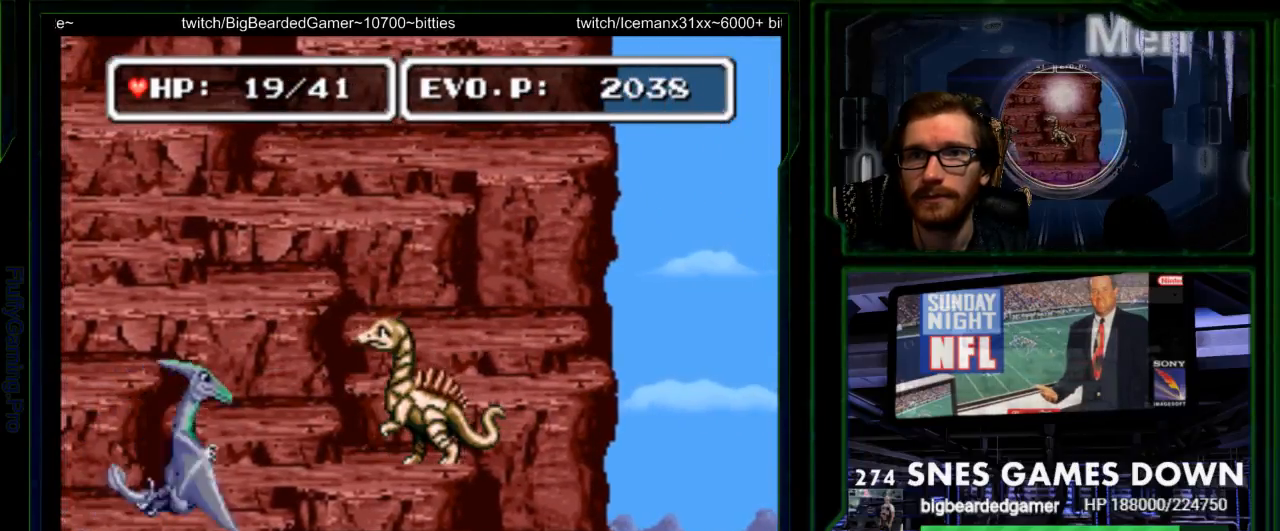
{"buttons": [], "events": [[50, "Y", "down"], [183, "Y", "up"], [283, "Y", "down"], [433, "Y", "up"]]}
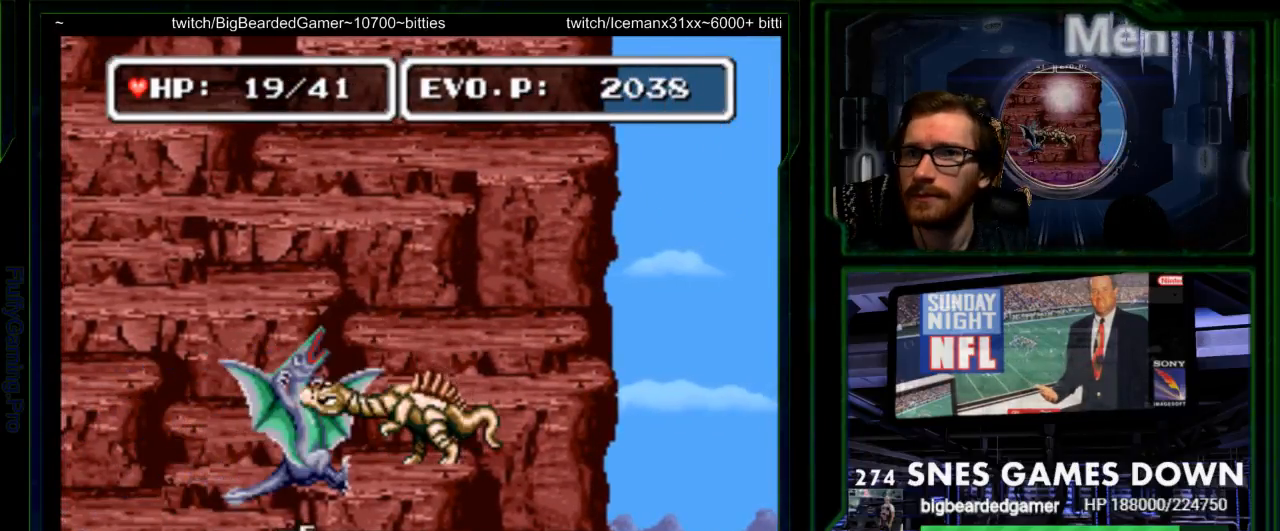
{"buttons": ["Y"], "events": [[67, "Y", "down"], [133, "Y", "up"], [183, "Y", "down"], [250, "Y", "up"], [350, "Y", "down"], [417, "Y", "up"], [483, "Y", "down"]]}
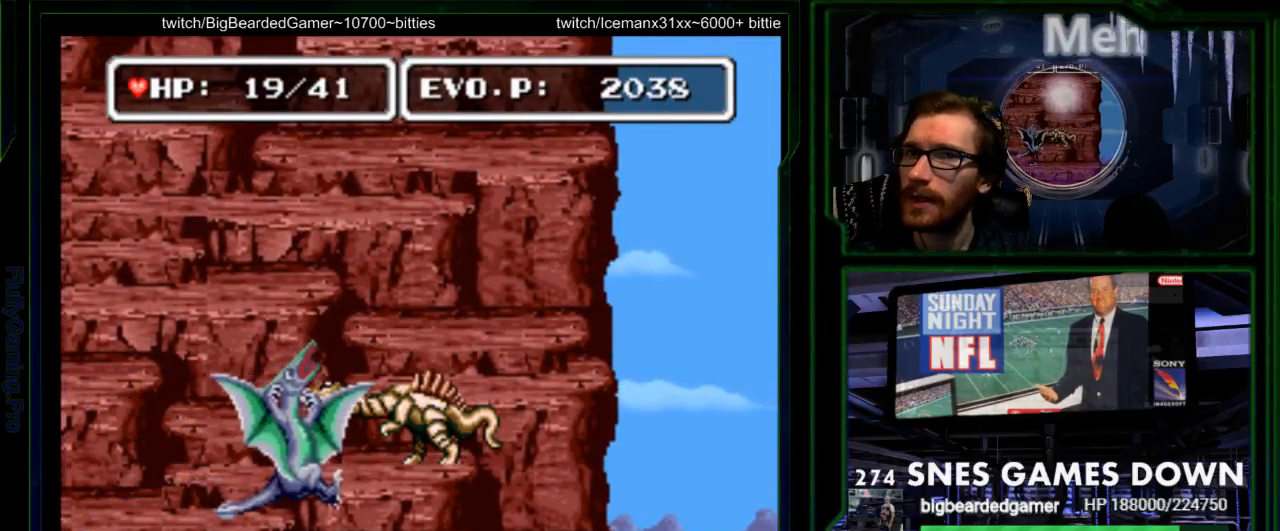
{"buttons": ["Y"], "events": [[83, "Y", "up"], [133, "Y", "down"], [233, "Y", "up"], [300, "Y", "down"], [367, "Y", "up"], [433, "Y", "down"]]}
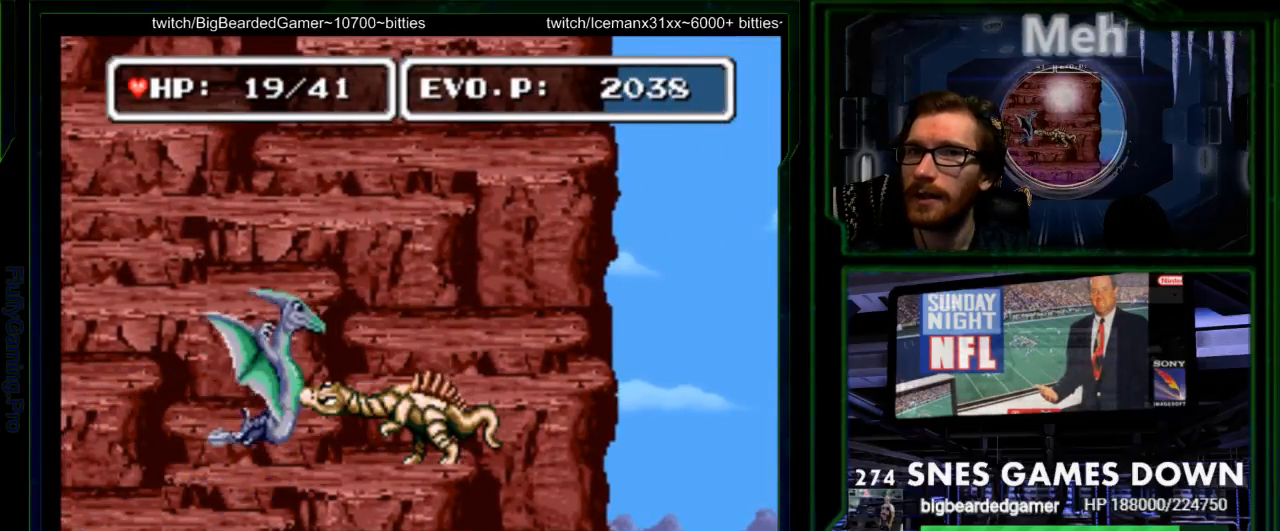
{"buttons": [], "events": [[150, "Y", "up"], [217, "Y", "down"], [317, "Y", "up"], [383, "Y", "down"], [417, "DPAD_LEFT", "down"], [433, "B", "down"], [467, "DPAD_LEFT", "up"], [467, "Y", "up"], [500, "B", "up"]]}
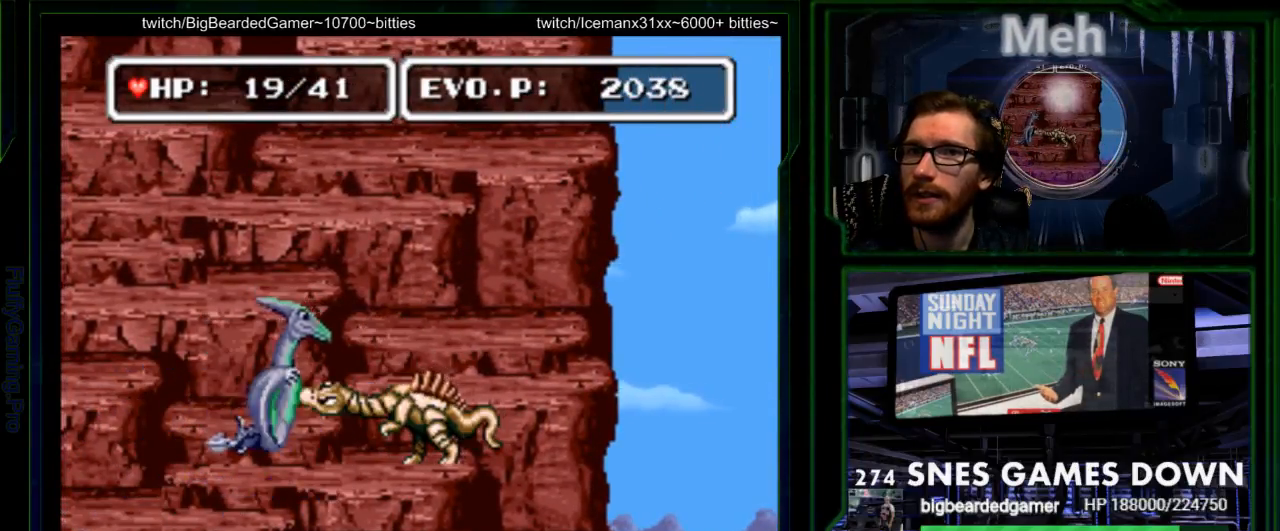
{"buttons": ["Y"], "events": [[33, "Y", "down"], [100, "A", "down"], [133, "Y", "up"], [200, "Y", "down"], [217, "A", "up"], [300, "Y", "up"], [367, "Y", "down"], [417, "Y", "up"], [483, "Y", "down"]]}
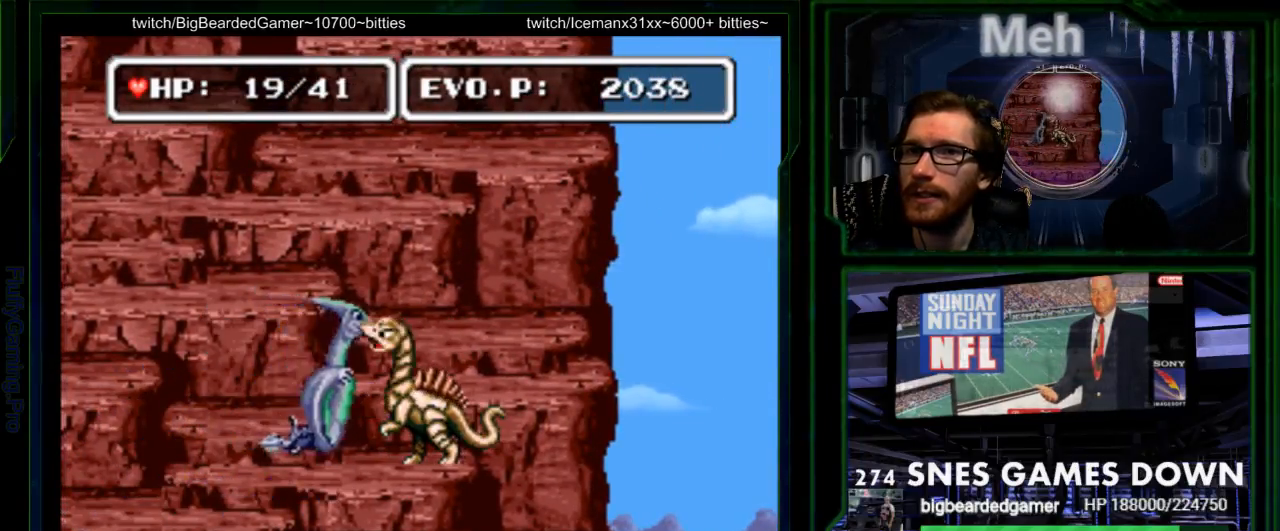
{"buttons": [], "events": [[333, "Y", "up"]]}
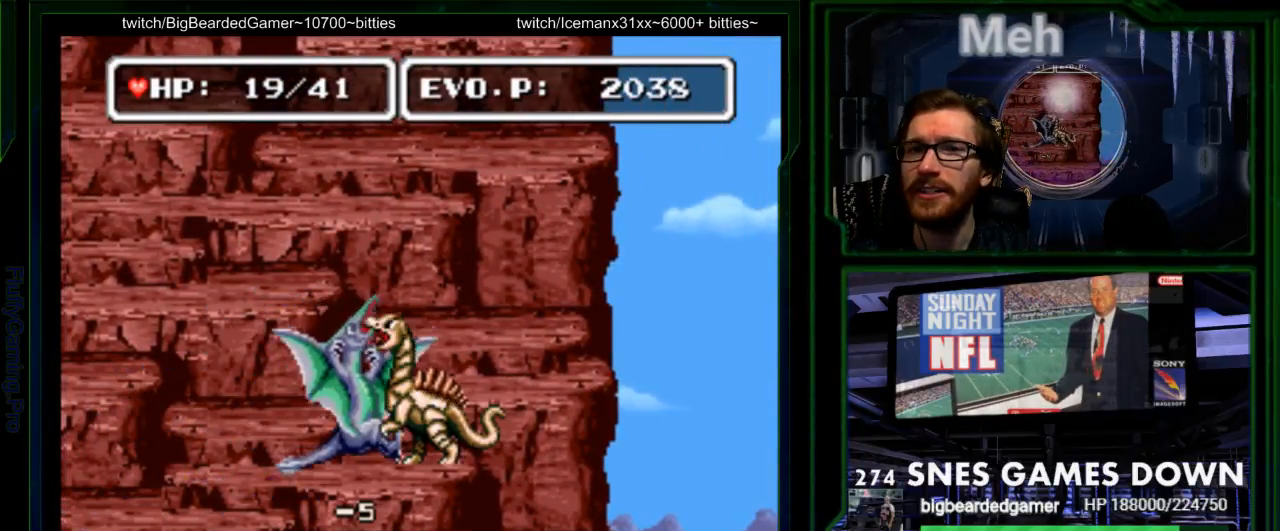
{"buttons": [], "events": [[233, "Y", "down"], [500, "Y", "up"]]}
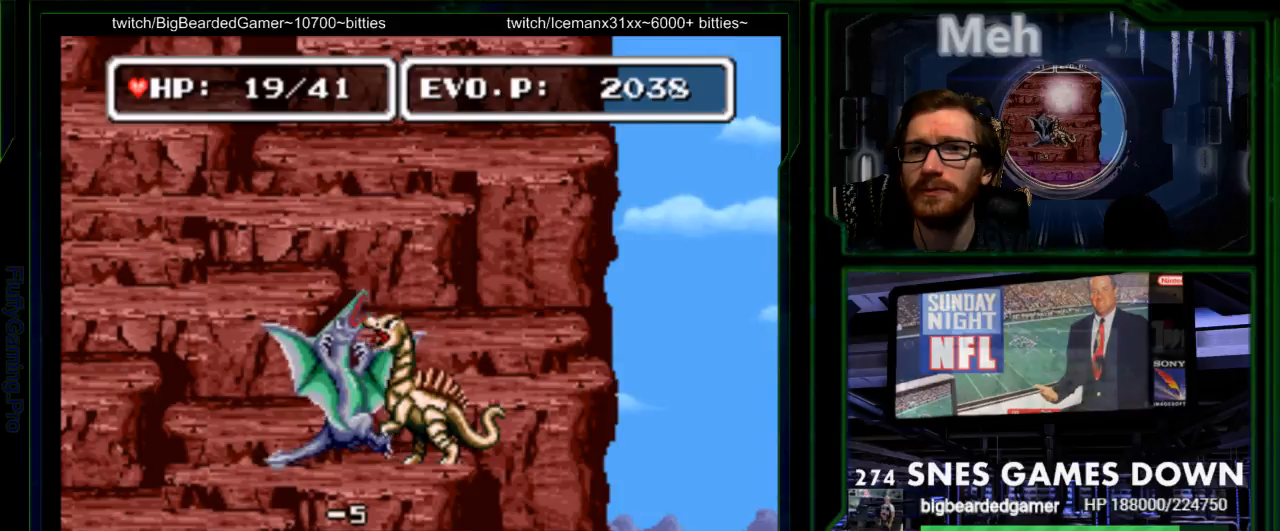
{"buttons": [], "events": [[67, "Y", "down"], [450, "Y", "up"]]}
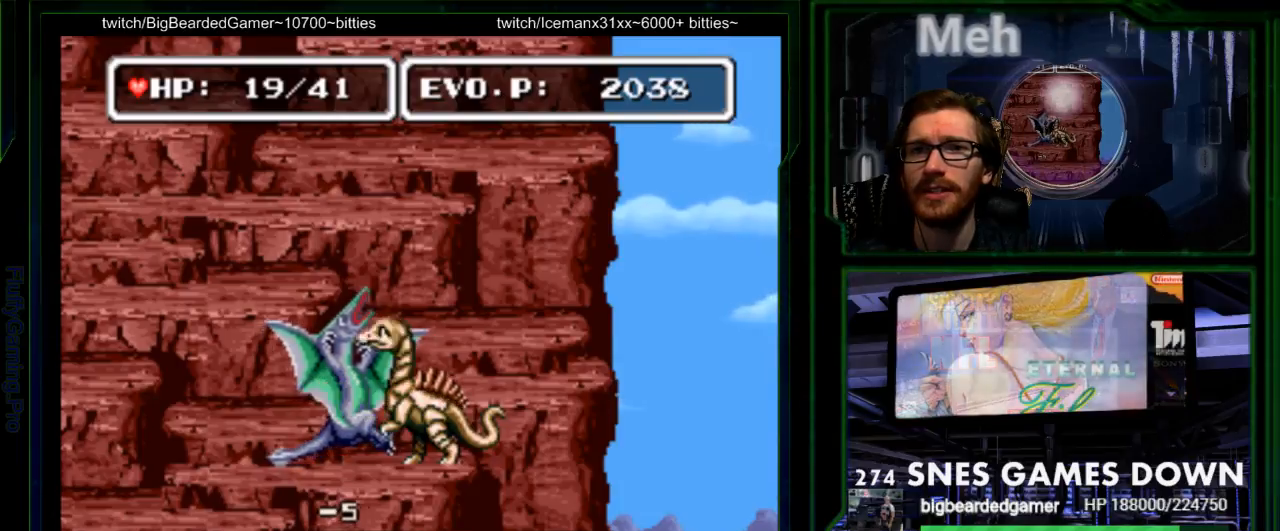
{"buttons": ["DPAD_LEFT"], "events": [[17, "Y", "down"], [267, "Y", "up"], [483, "DPAD_LEFT", "down"]]}